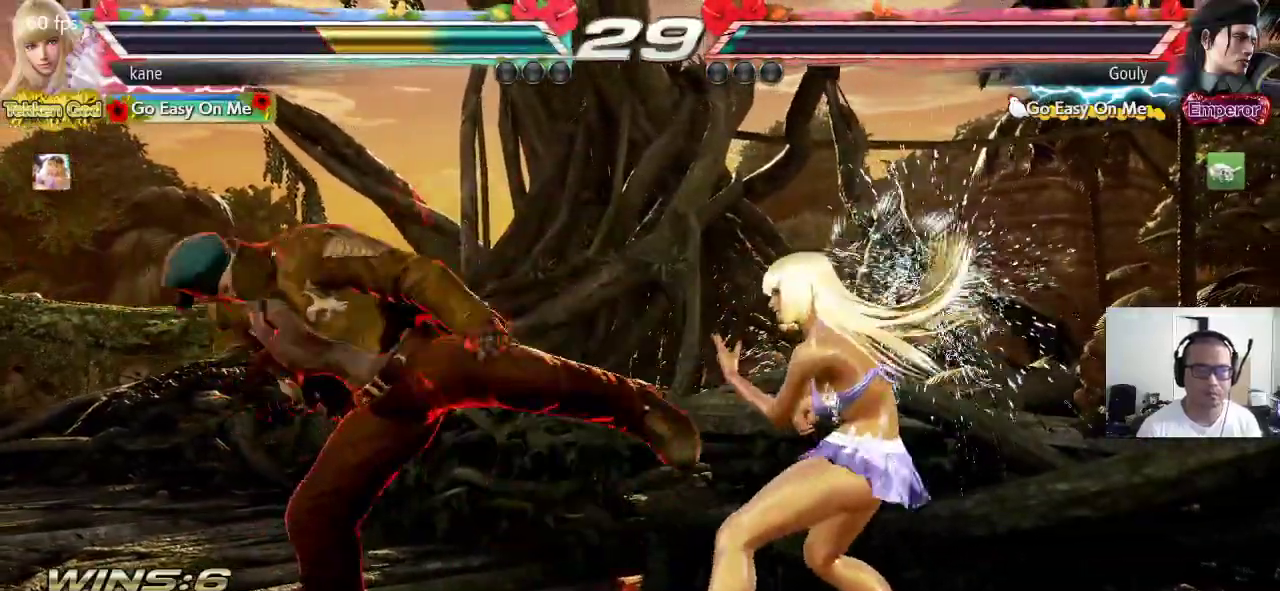
Gameplay with a controller (arcade stick); each line is a JSON object with the inputs held at the frame after it (dt_ms = milliseconds from this image to that frame). "events" lists button and stick changes between this image and that frame as [ms after this image, input, new state], when the widget could be followed in between. Not read: L3 R2 R3.
{"dt_ms": 500, "buttons": [], "left_stick": "center", "events": [[17, "SQUARE", "down"], [83, "SQUARE", "up"]]}
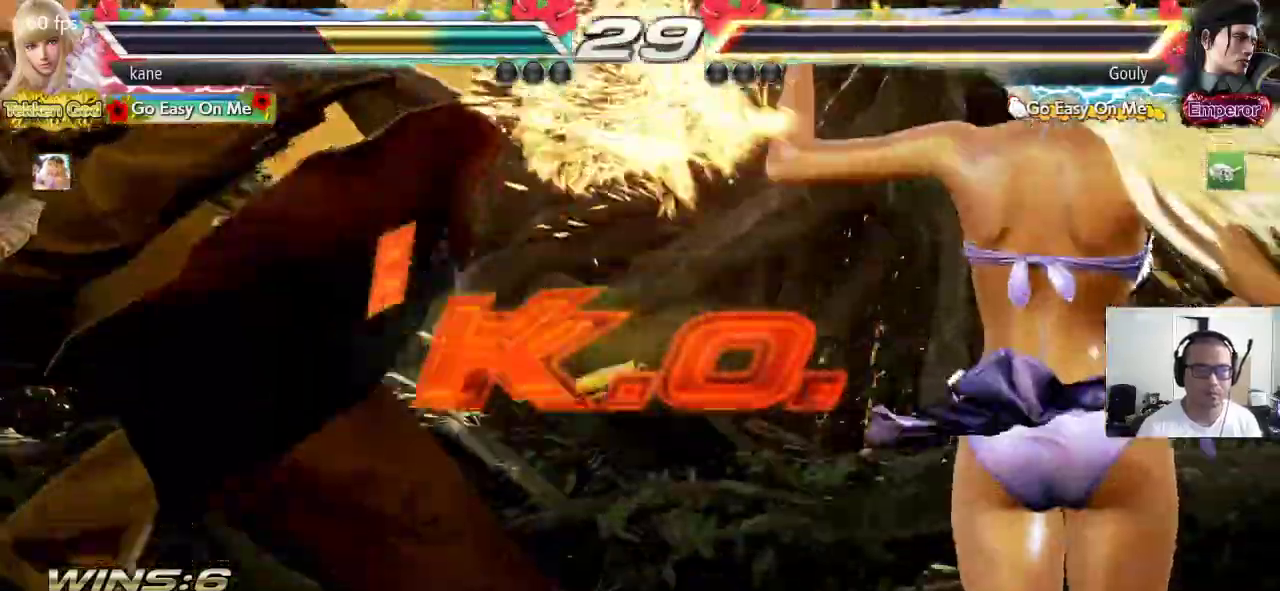
{"dt_ms": 500, "buttons": [], "left_stick": "center", "events": []}
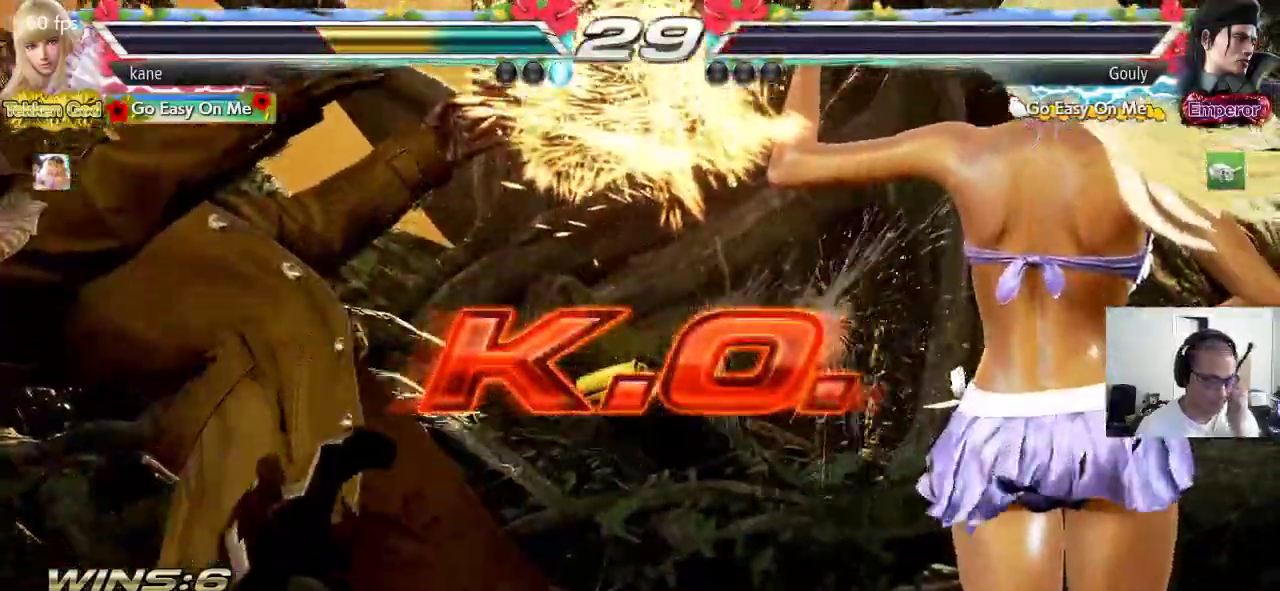
{"dt_ms": 500, "buttons": [], "left_stick": "center", "events": []}
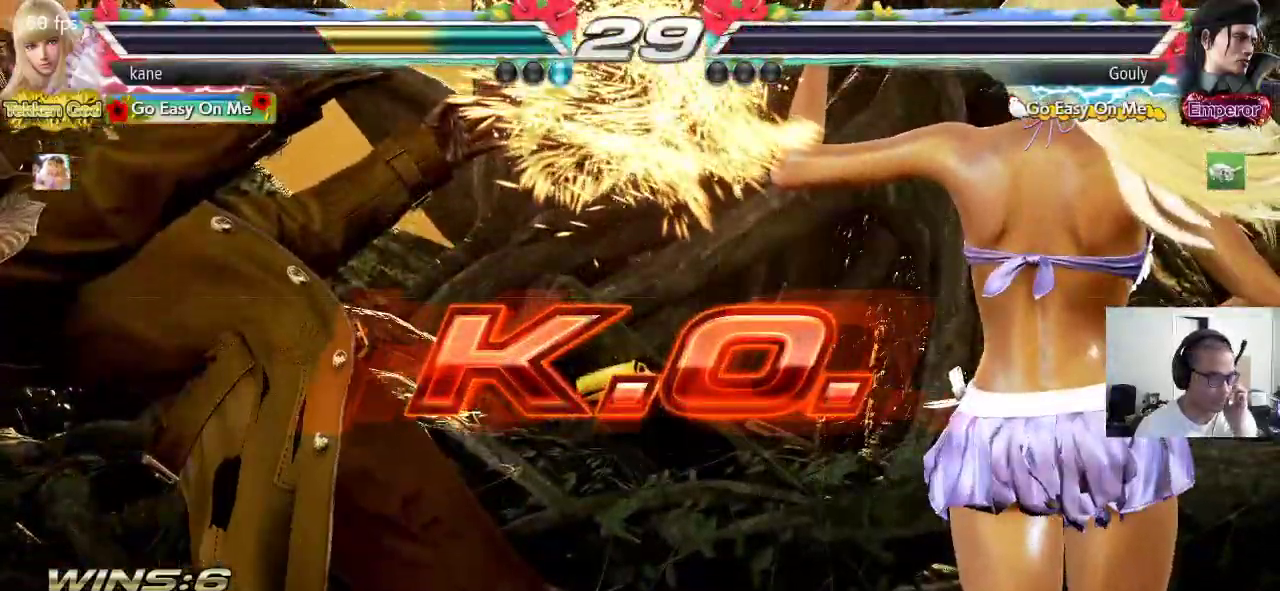
{"dt_ms": 500, "buttons": [], "left_stick": "center", "events": []}
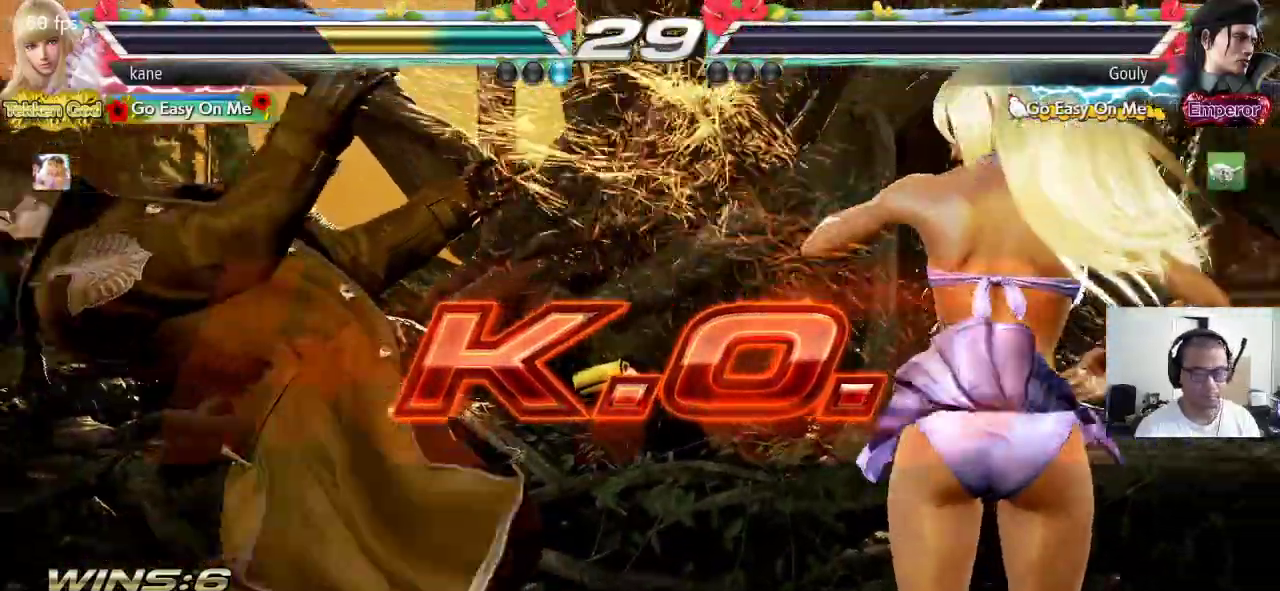
{"dt_ms": 1000, "buttons": [], "left_stick": "center", "events": [[333, "left_stick", "down"], [417, "left_stick", "center"], [617, "CROSS", "down"], [667, "CROSS", "up"], [733, "SQUARE", "down"], [783, "TRIANGLE", "down"], [850, "SQUARE", "up"], [983, "TRIANGLE", "up"]]}
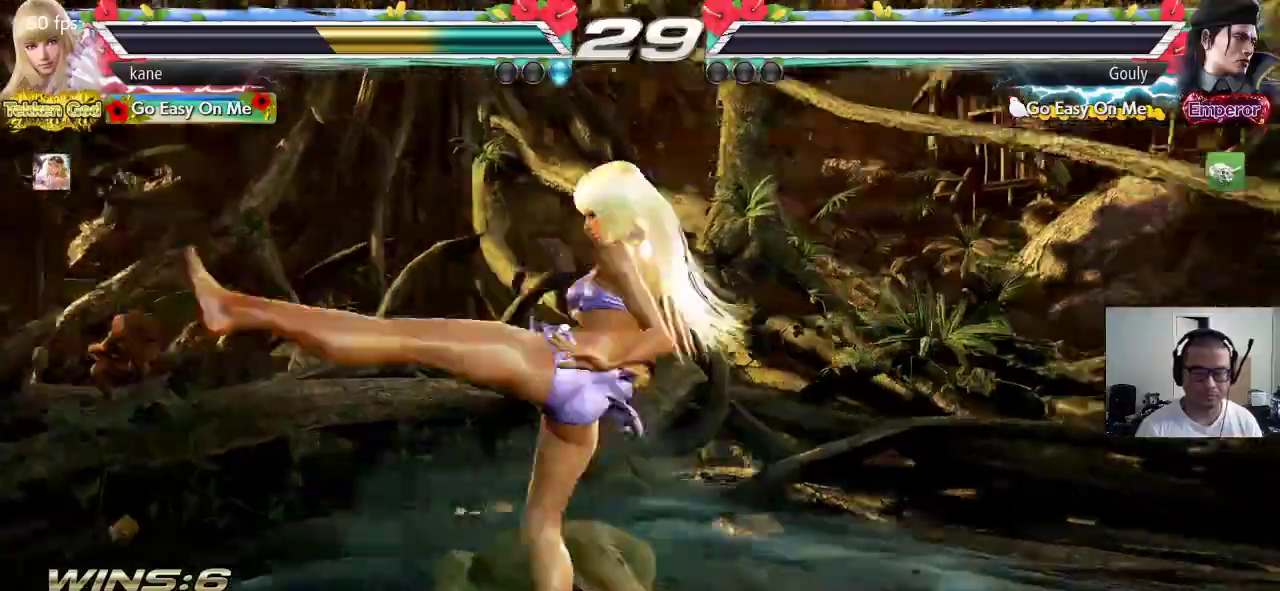
{"dt_ms": 500, "buttons": [], "left_stick": "center"}